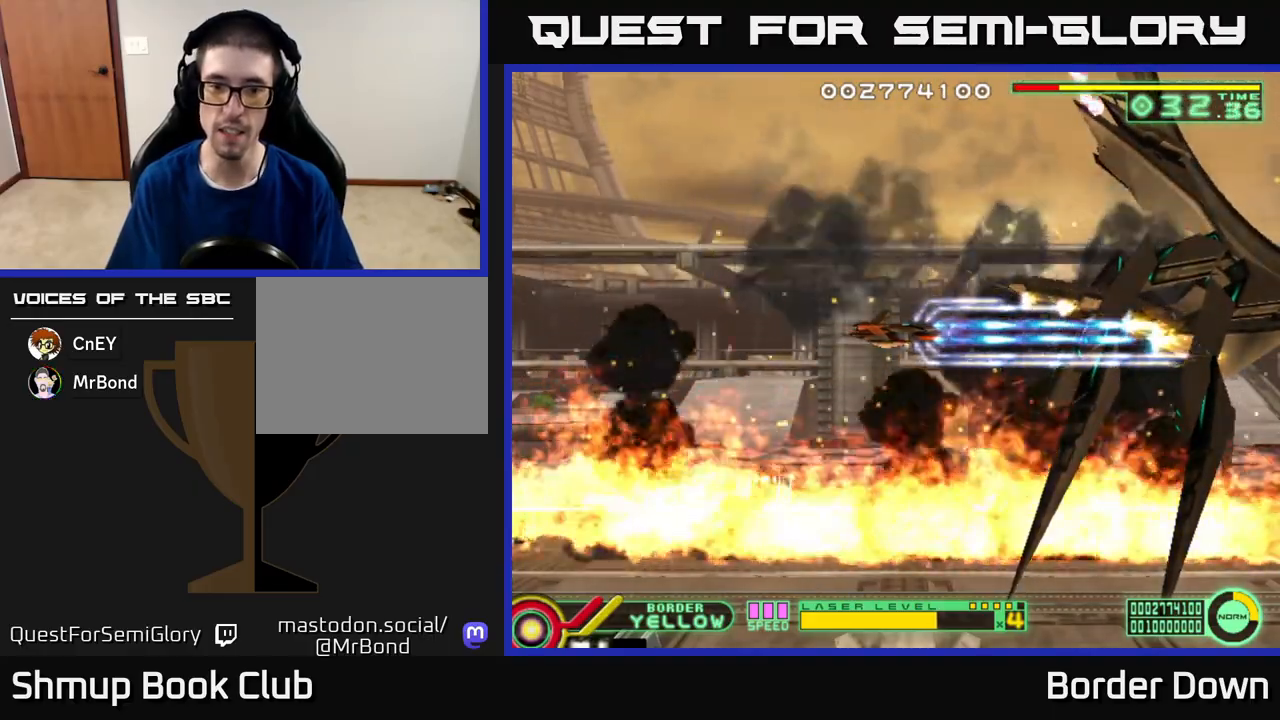
Gameplay with a controller (Xbox layout); each line is a JSON object with the inputs held at the frame after it. "events" lists button and stick changes between this image and that frame as [ms after this image, input, new state], when the widget could be followed in between.
{"buttons": ["A"], "left_stick": "center", "right_stick": "center", "events": []}
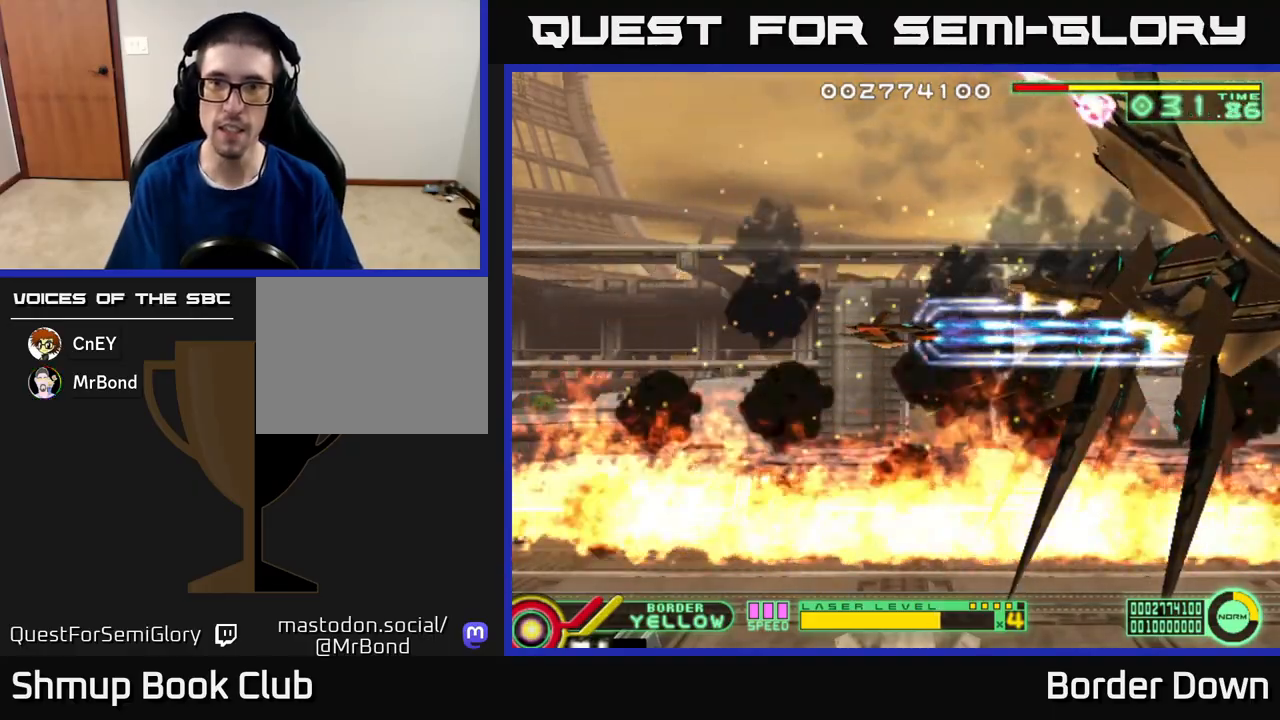
{"buttons": ["A"], "left_stick": "center", "right_stick": "center", "events": []}
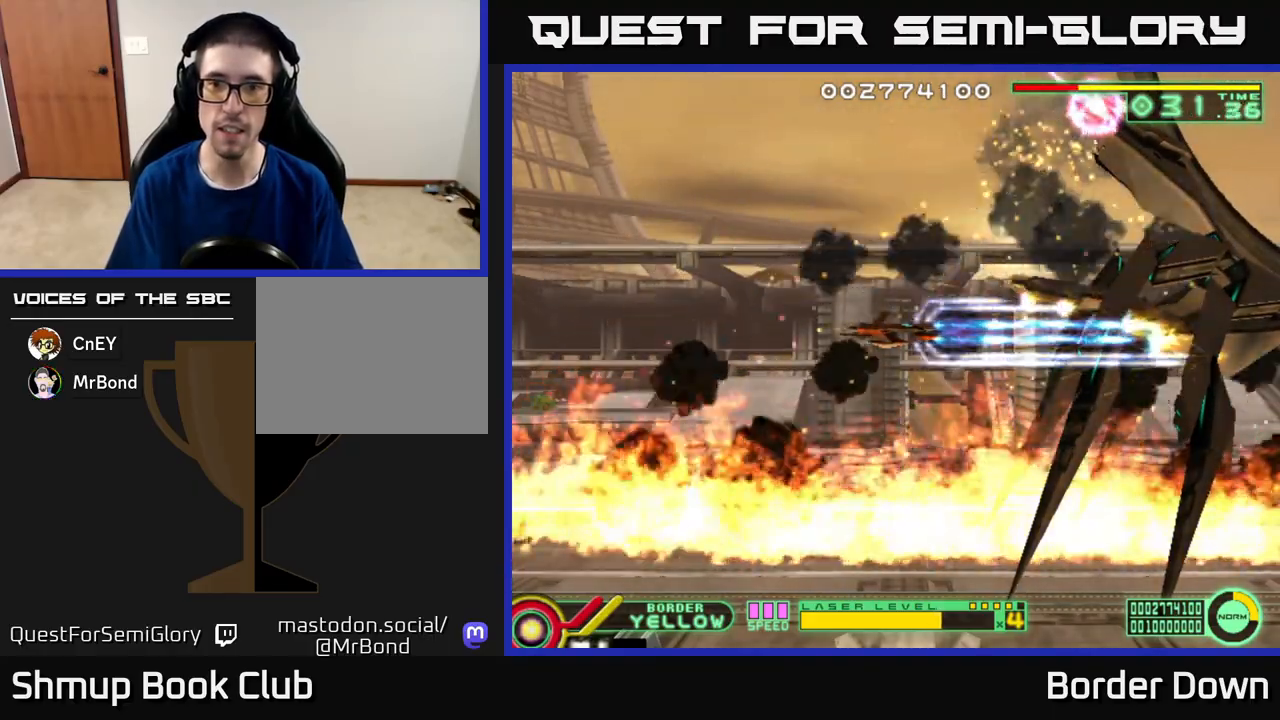
{"buttons": ["A"], "left_stick": "center", "right_stick": "center", "events": []}
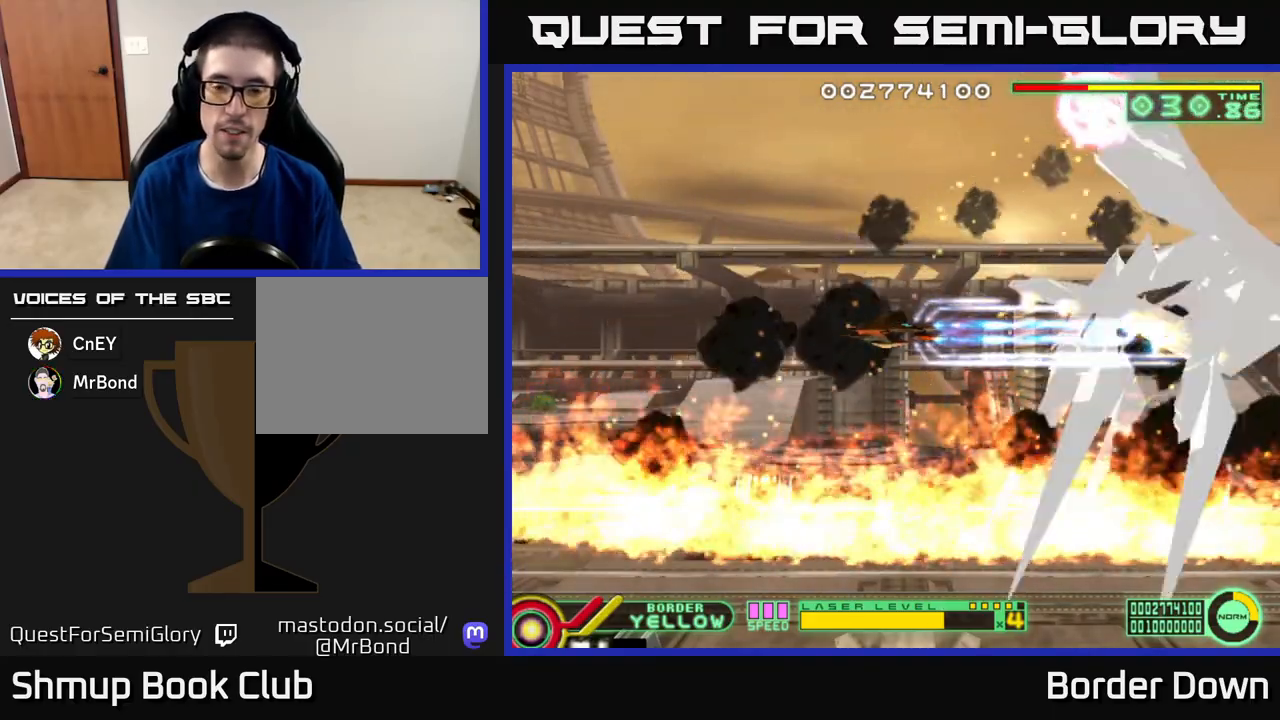
{"buttons": ["A"], "left_stick": "center", "right_stick": "center", "events": []}
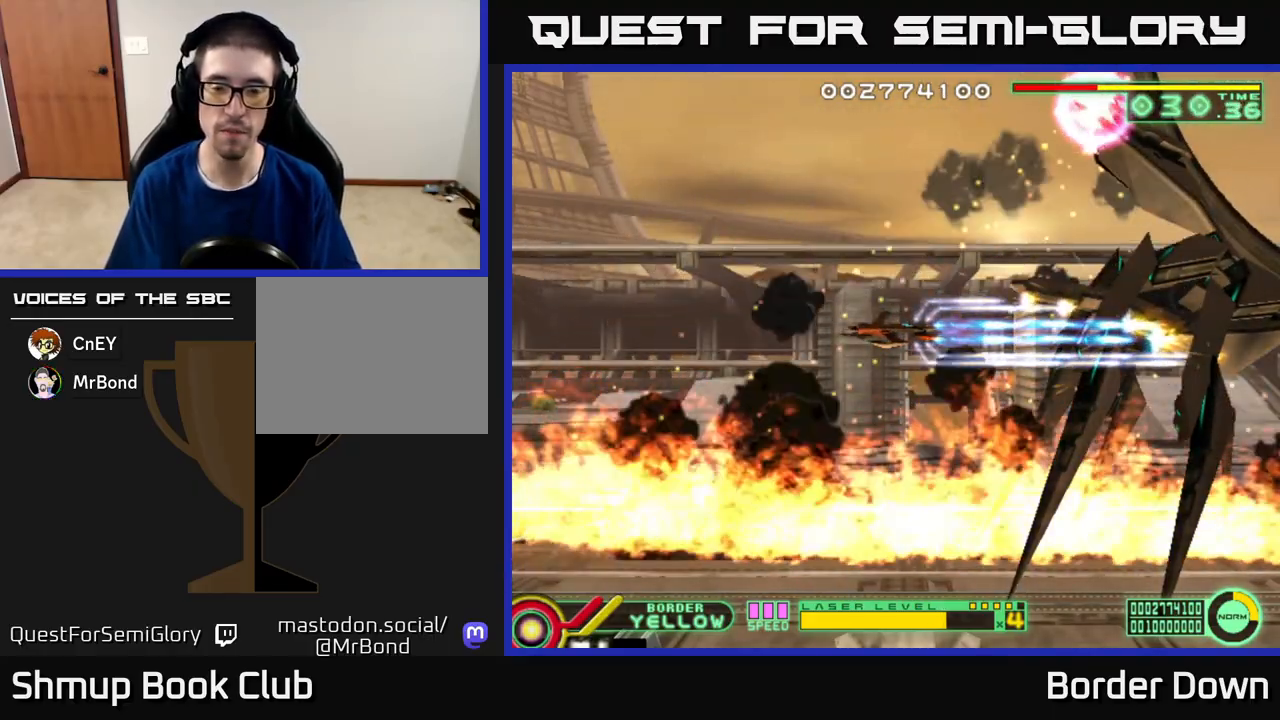
{"buttons": ["A"], "left_stick": "center", "right_stick": "center", "events": []}
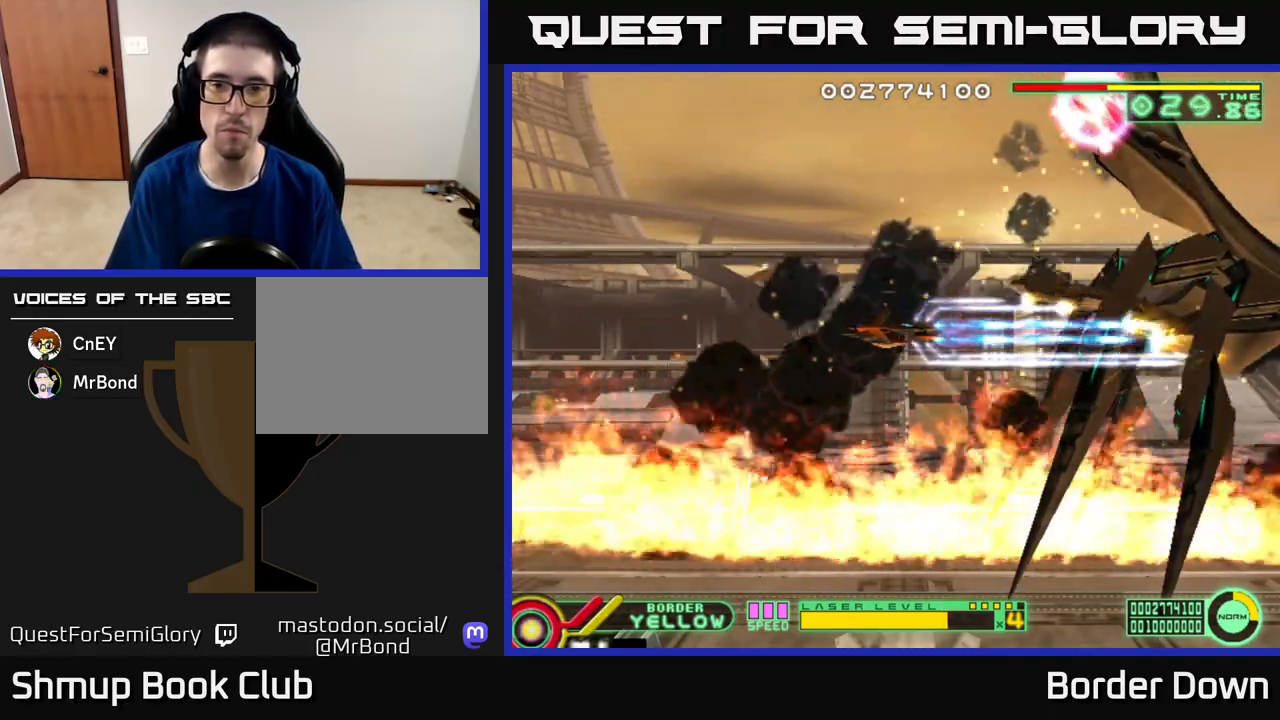
{"buttons": ["A"], "left_stick": "center", "right_stick": "center", "events": []}
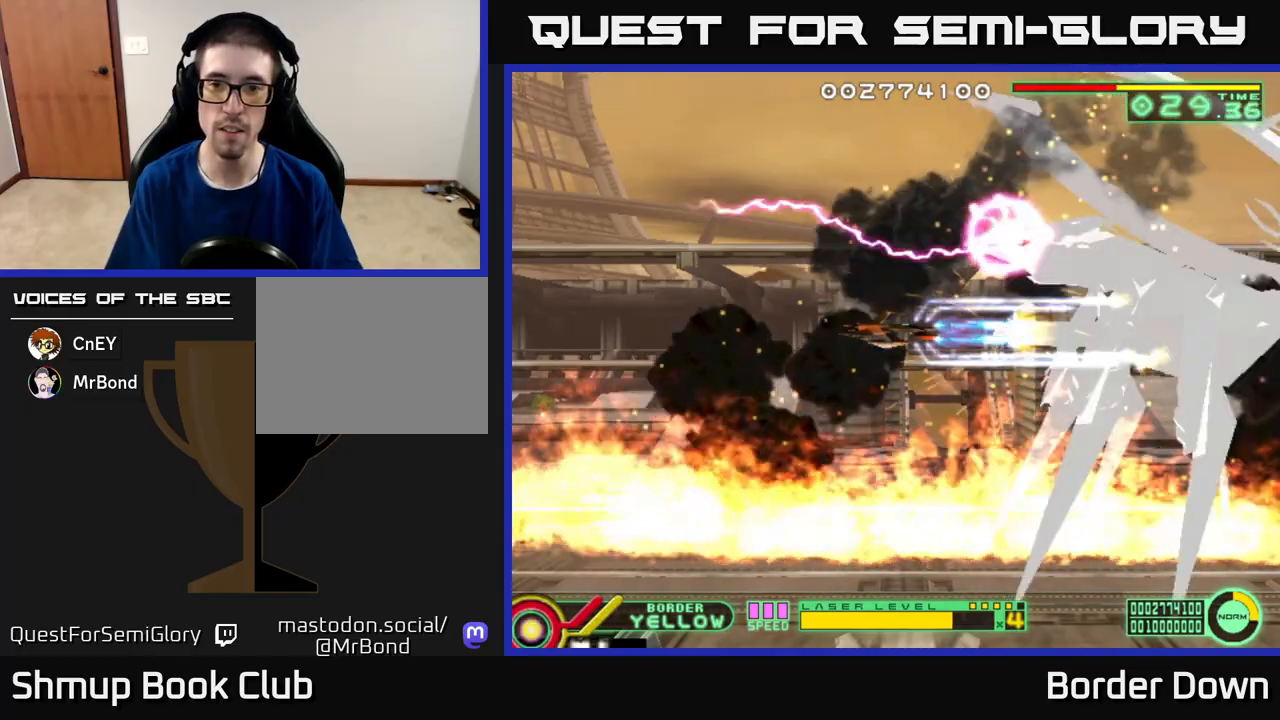
{"buttons": ["A"], "left_stick": "center", "right_stick": "center", "events": [[50, "DPAD_DOWN", "down"], [100, "DPAD_DOWN", "up"]]}
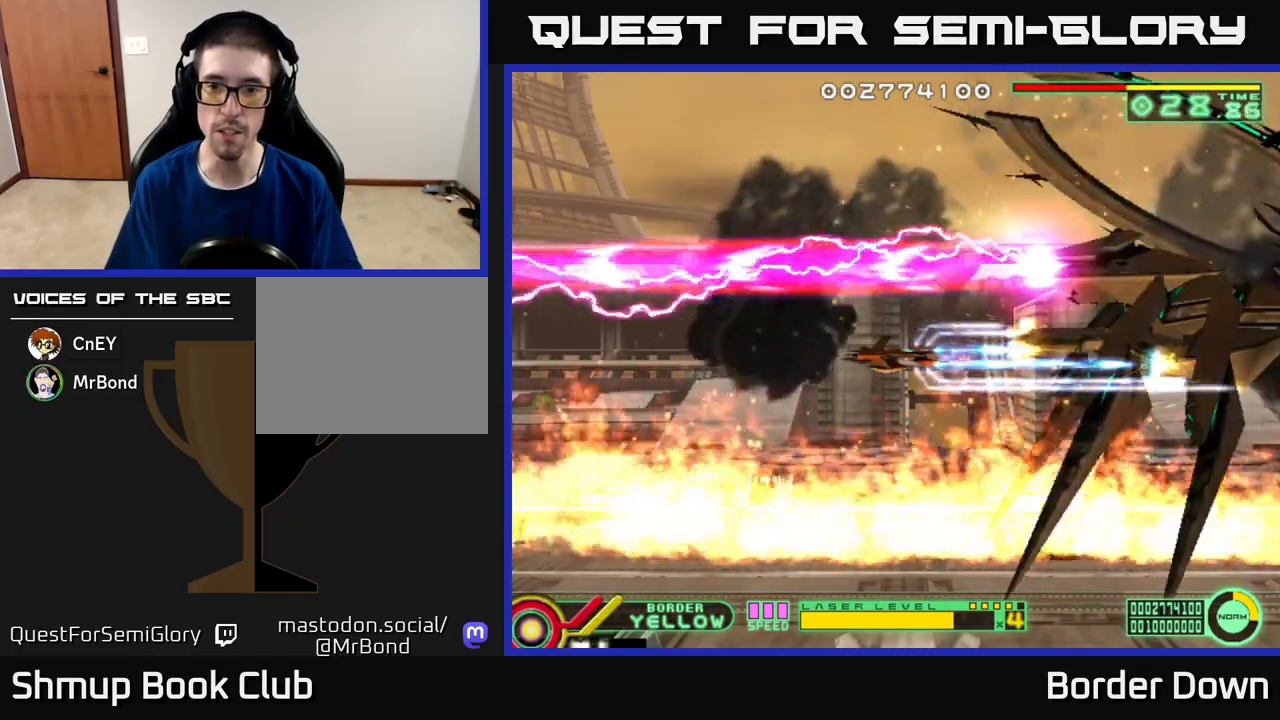
{"buttons": ["A"], "left_stick": "center", "right_stick": "center", "events": [[67, "DPAD_RIGHT", "down"], [167, "DPAD_RIGHT", "up"]]}
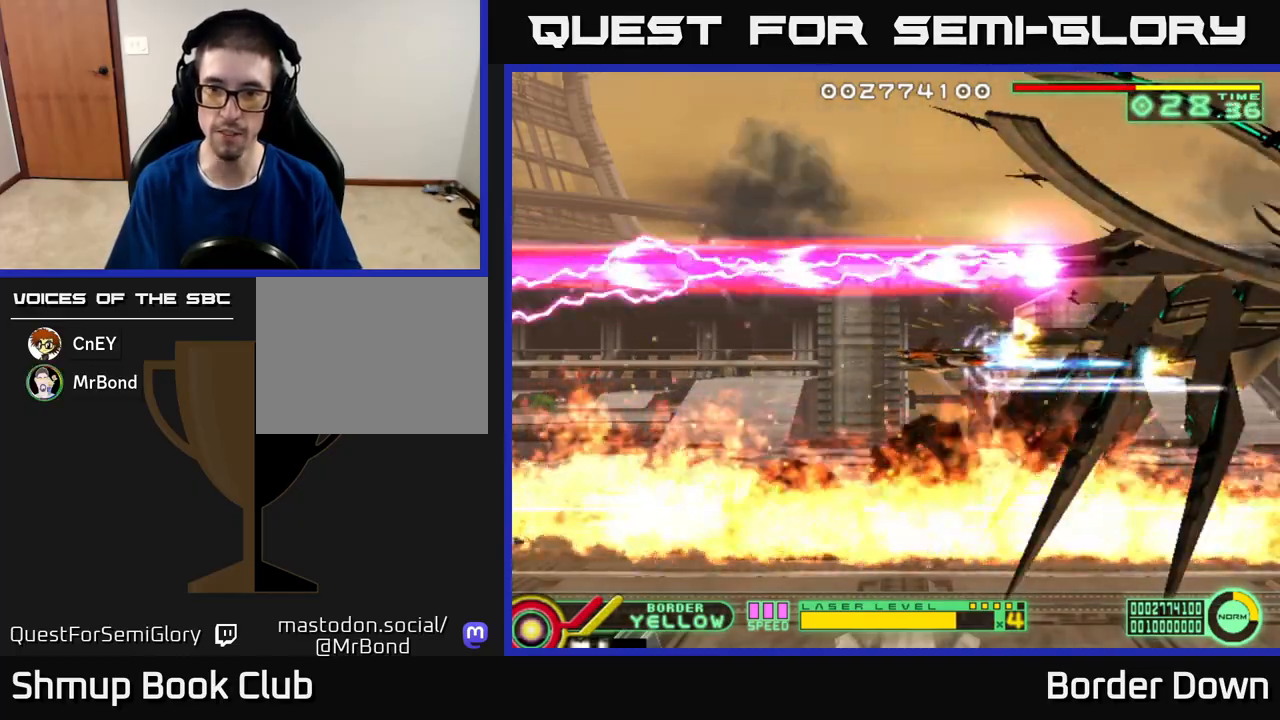
{"buttons": ["A"], "left_stick": "center", "right_stick": "center", "events": []}
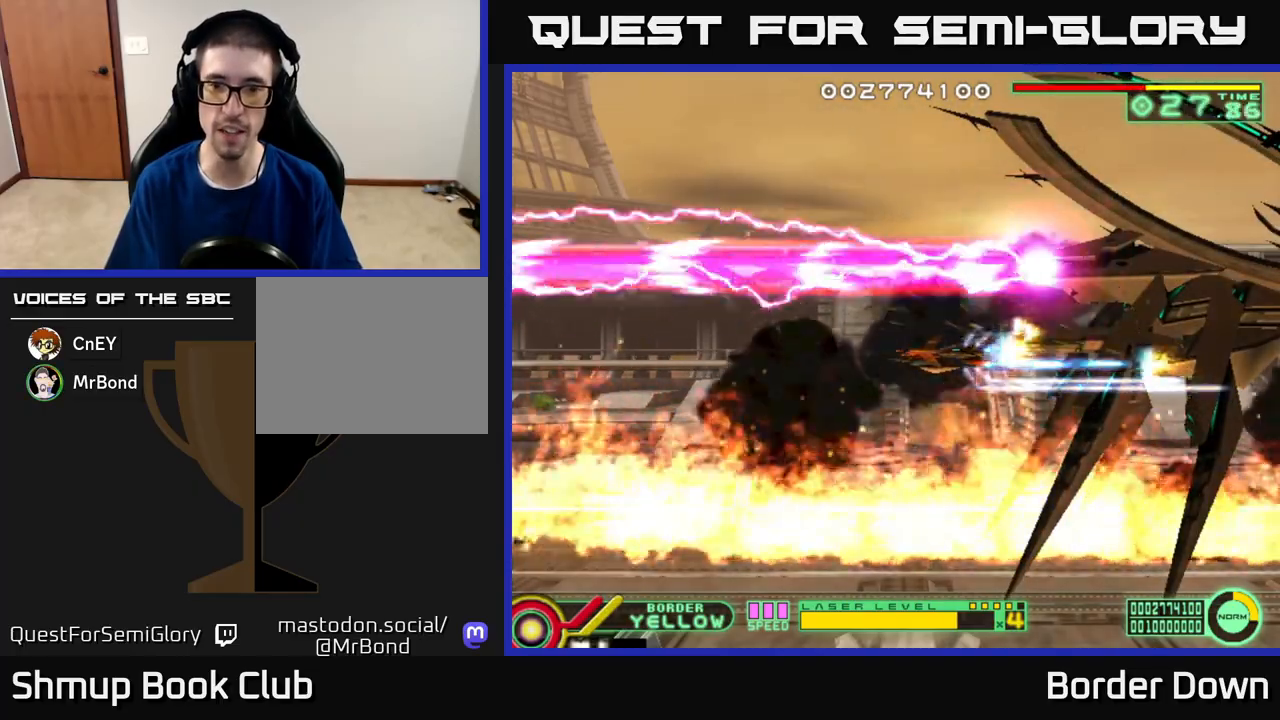
{"buttons": ["A"], "left_stick": "center", "right_stick": "center", "events": []}
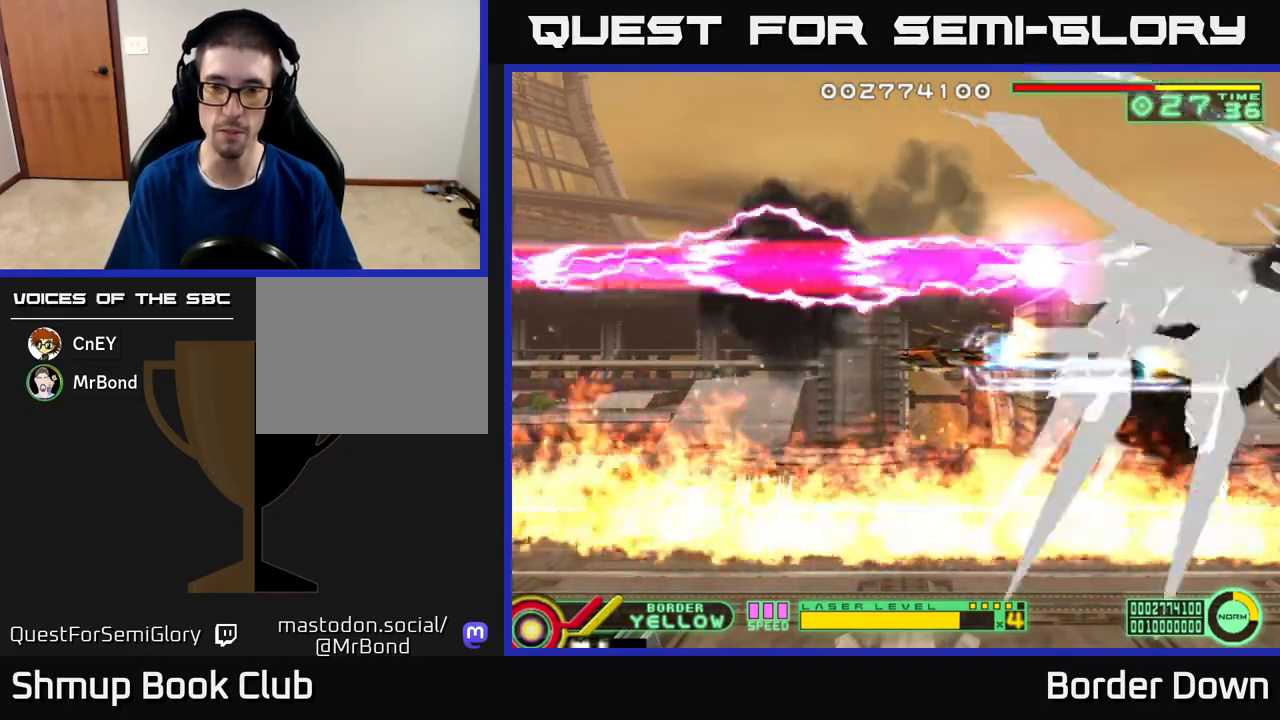
{"buttons": ["A"], "left_stick": "center", "right_stick": "center", "events": []}
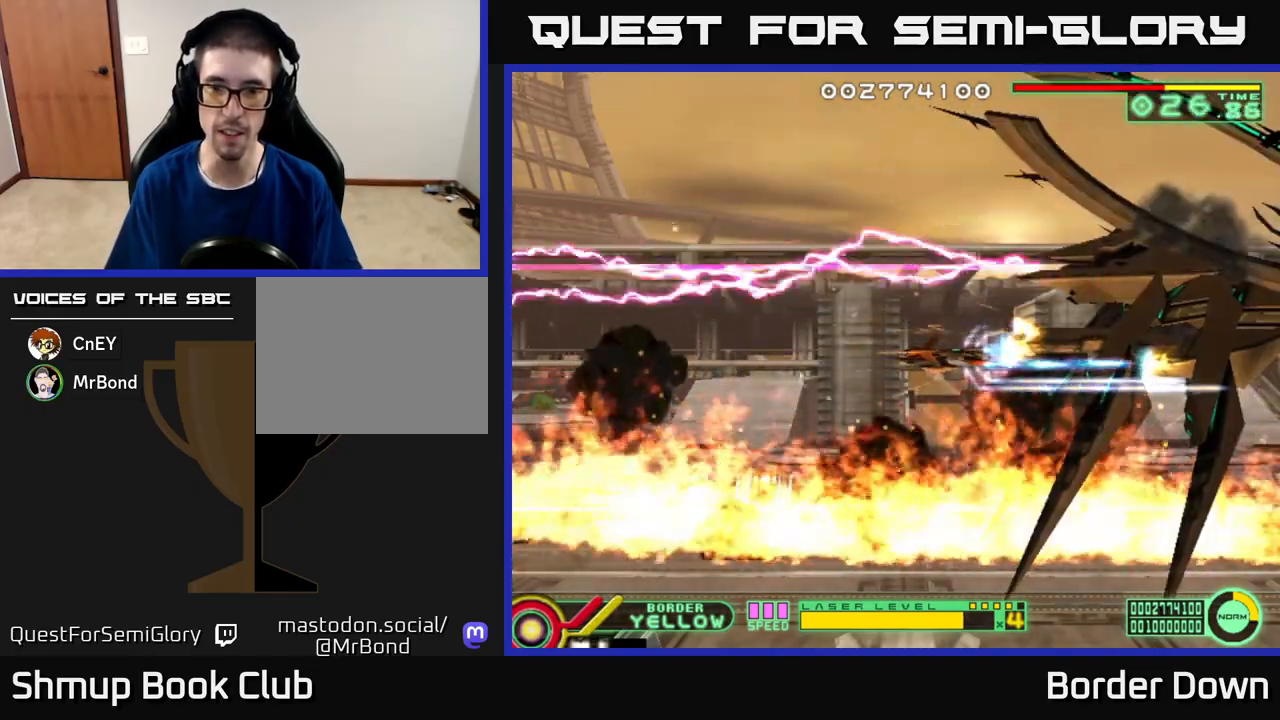
{"buttons": ["A", "DPAD_LEFT"], "left_stick": "center", "right_stick": "center", "events": [[433, "DPAD_LEFT", "down"]]}
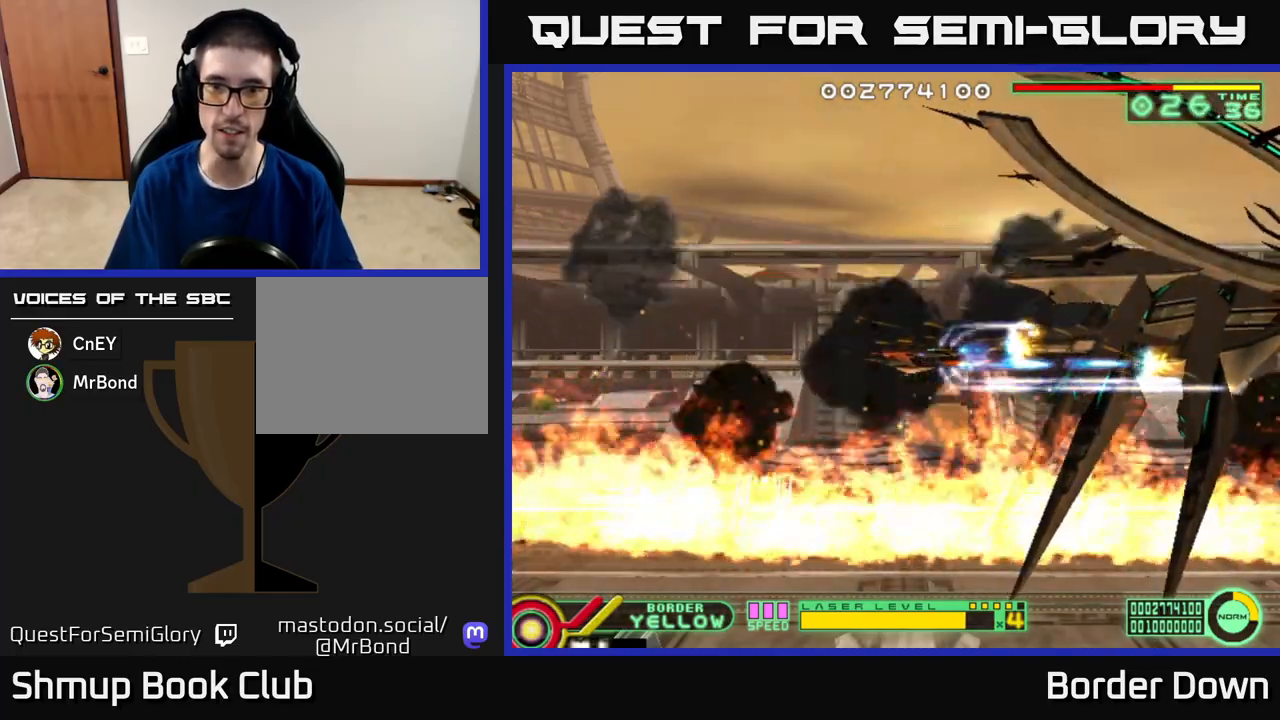
{"buttons": ["A"], "left_stick": "center", "right_stick": "center", "events": [[17, "DPAD_LEFT", "up"], [233, "X", "down"], [283, "DPAD_LEFT", "down"], [350, "X", "up"], [383, "DPAD_LEFT", "up"]]}
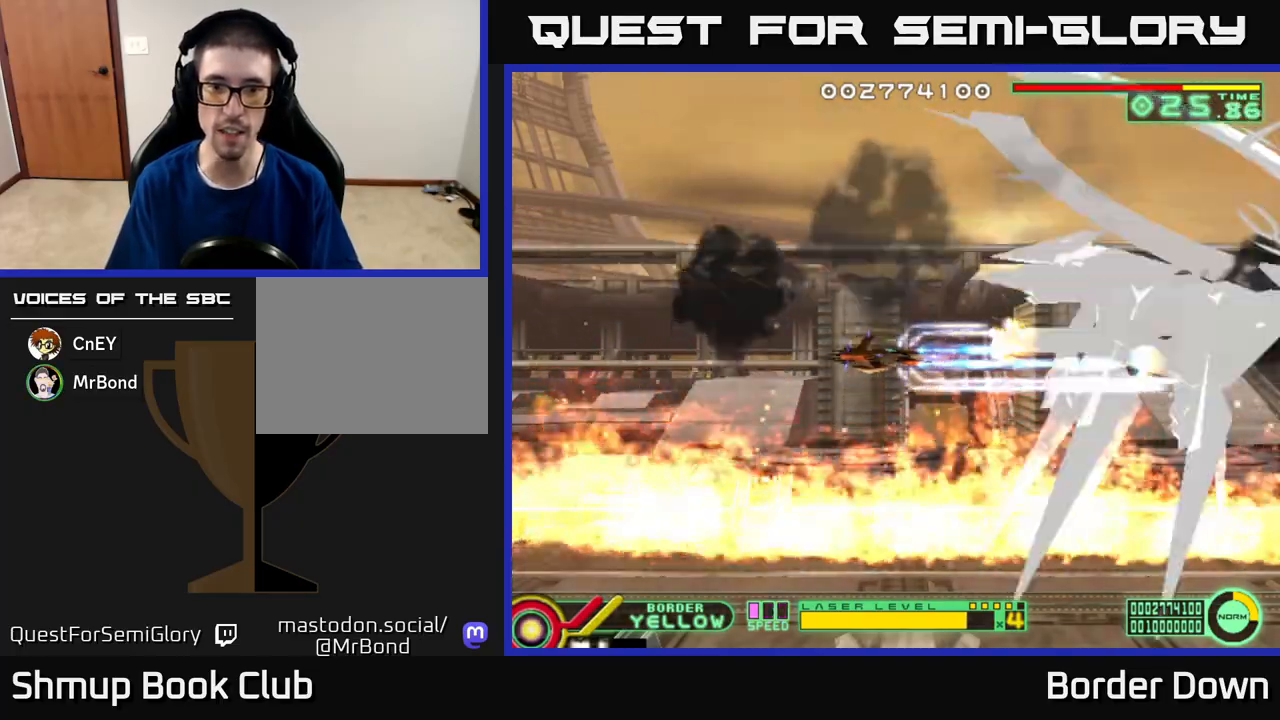
{"buttons": ["A"], "left_stick": "center", "right_stick": "center", "events": [[100, "DPAD_LEFT", "down"], [100, "X", "down"], [200, "DPAD_LEFT", "up"], [200, "X", "up"]]}
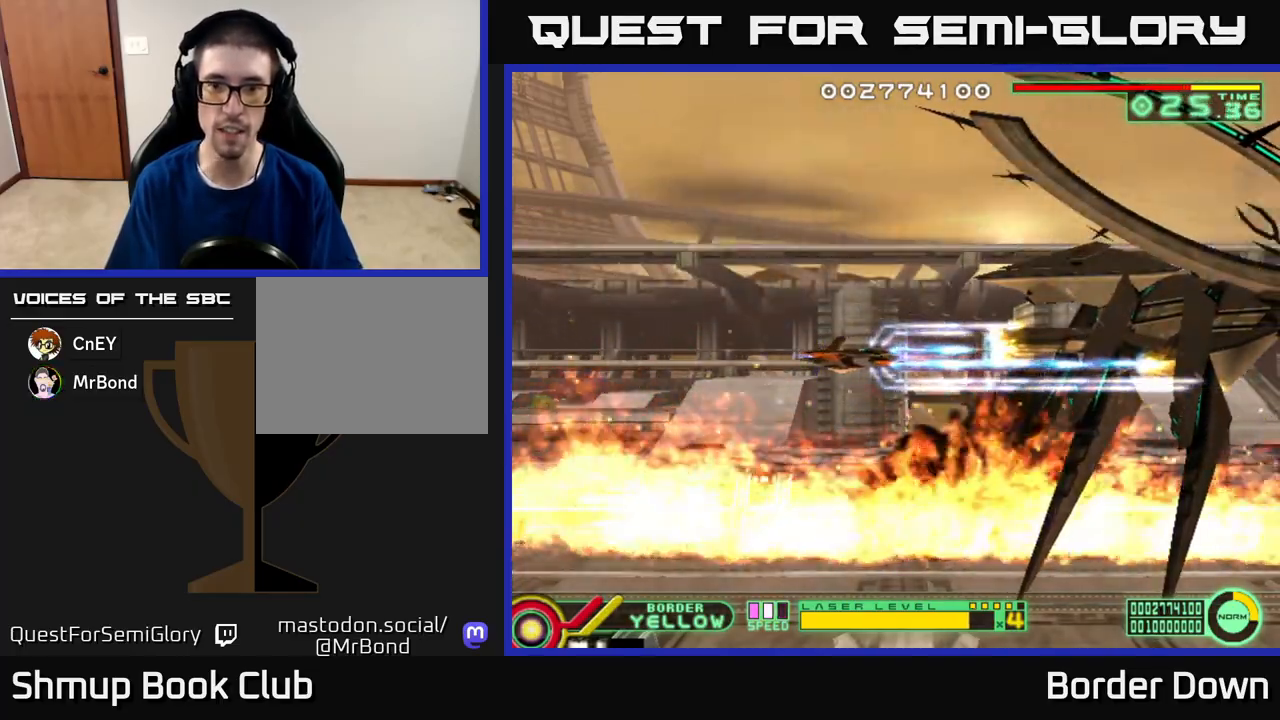
{"buttons": ["A"], "left_stick": "center", "right_stick": "center", "events": [[200, "DPAD_LEFT", "down"], [350, "DPAD_LEFT", "up"]]}
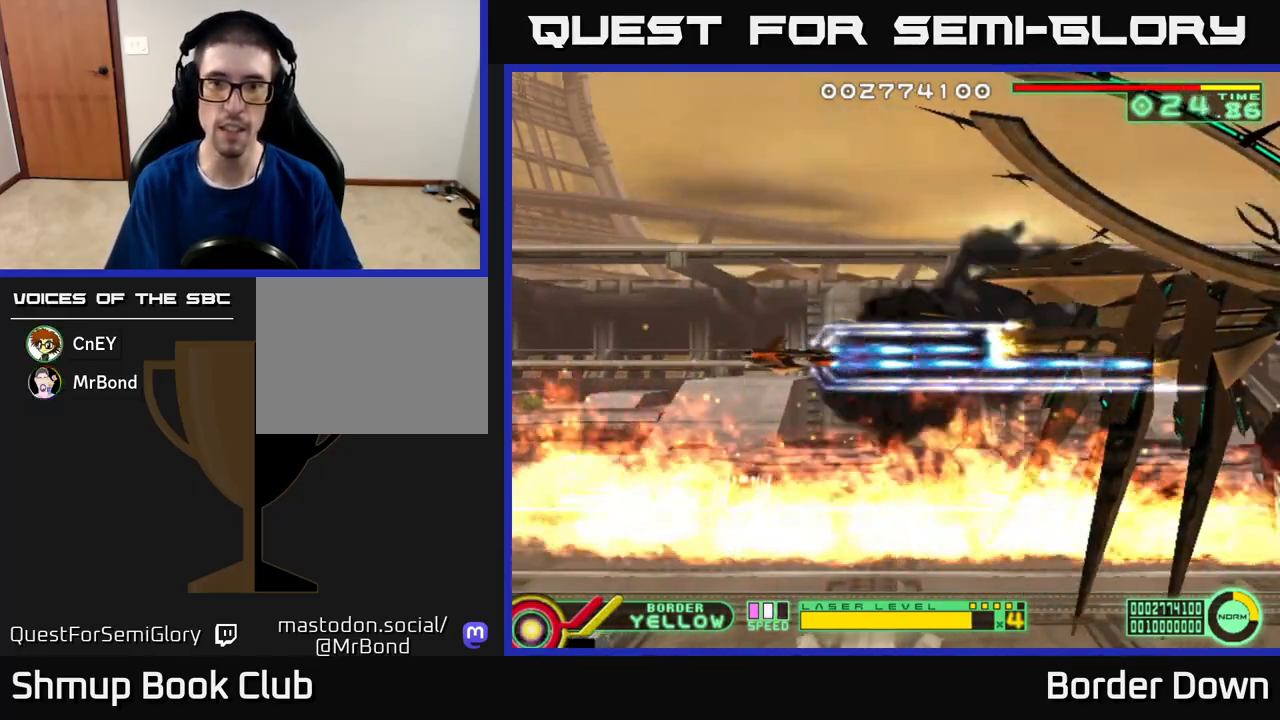
{"buttons": ["A", "DPAD_LEFT"], "left_stick": "center", "right_stick": "center", "events": [[33, "DPAD_LEFT", "down"], [167, "DPAD_LEFT", "up"], [250, "DPAD_LEFT", "down"]]}
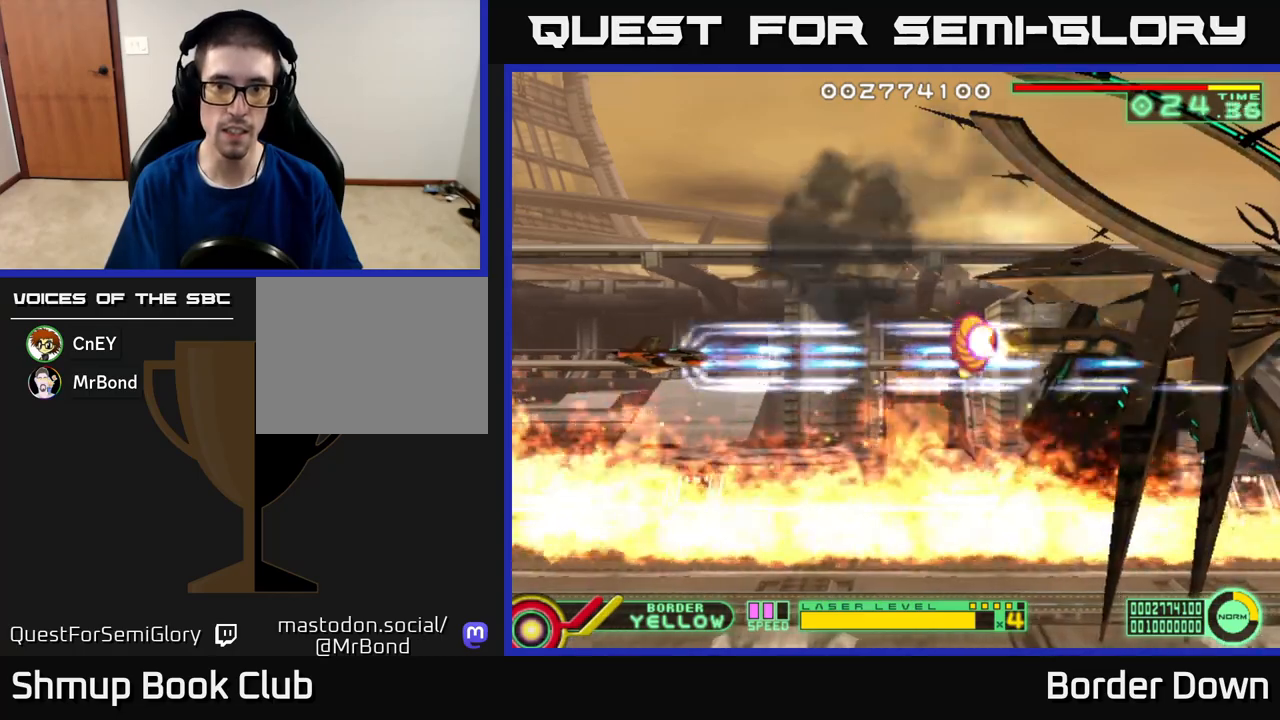
{"buttons": ["DPAD_LEFT"], "left_stick": "center", "right_stick": "center", "events": [[150, "A", "up"], [167, "DPAD_LEFT", "up"], [500, "DPAD_LEFT", "down"]]}
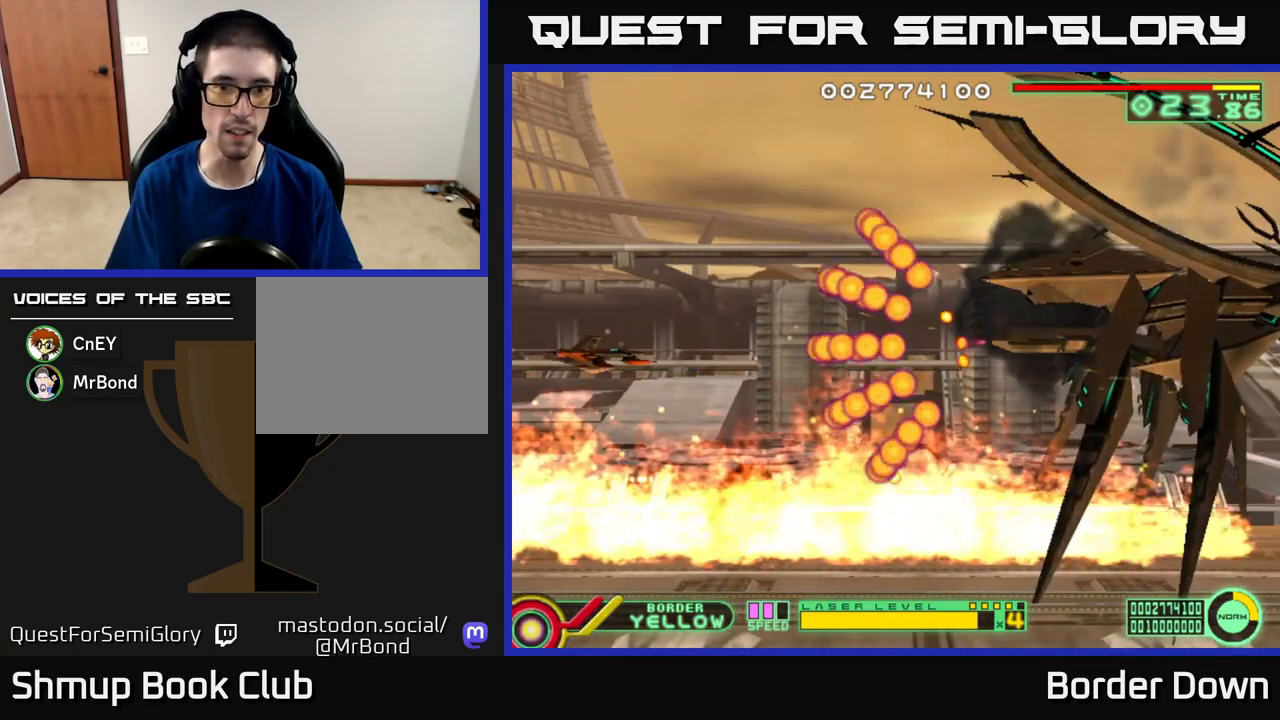
{"buttons": [], "left_stick": "center", "right_stick": "center", "events": [[133, "DPAD_LEFT", "up"], [267, "DPAD_UP", "down"], [317, "DPAD_UP", "up"]]}
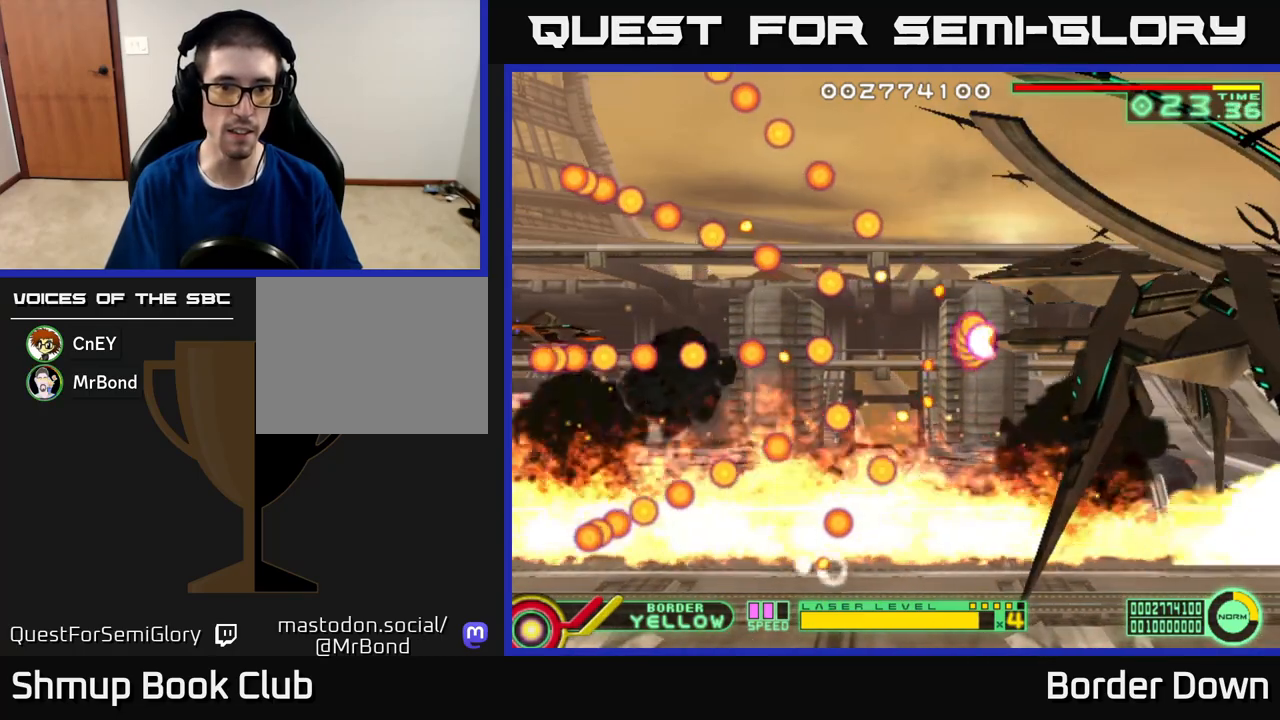
{"buttons": [], "left_stick": "center", "right_stick": "center", "events": []}
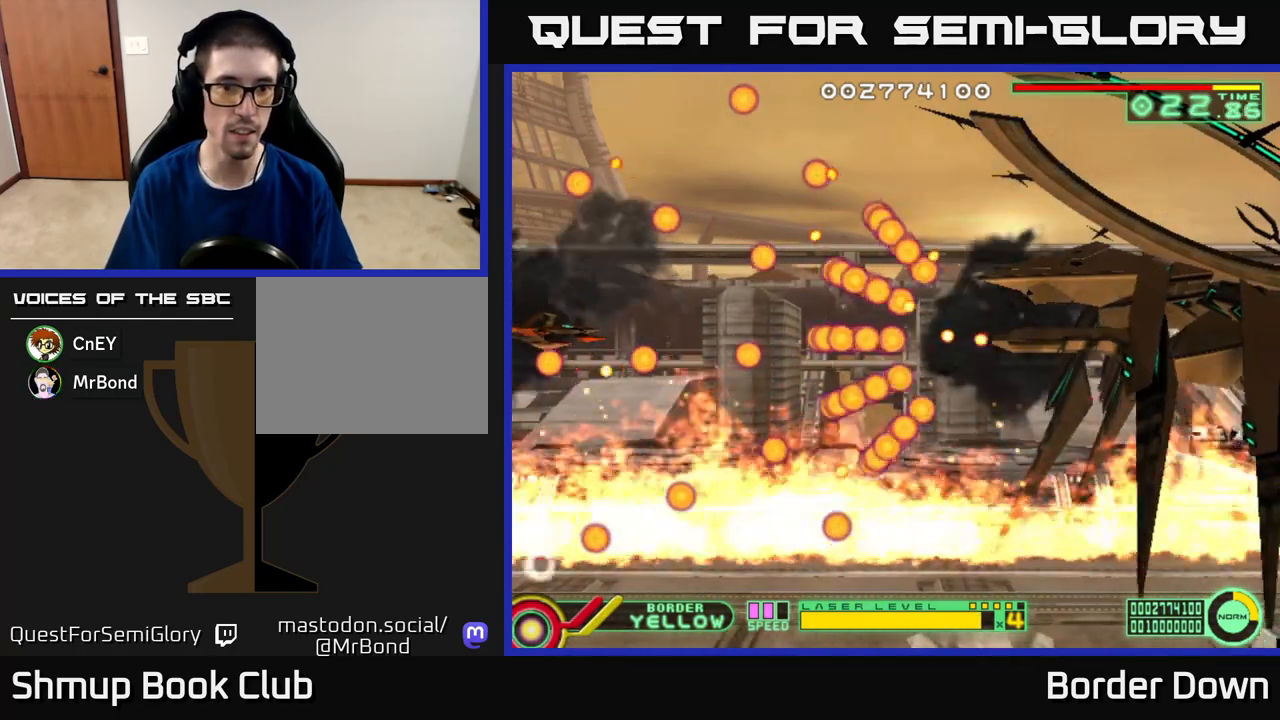
{"buttons": [], "left_stick": "center", "right_stick": "center", "events": [[17, "DPAD_UP", "down"], [83, "DPAD_UP", "up"]]}
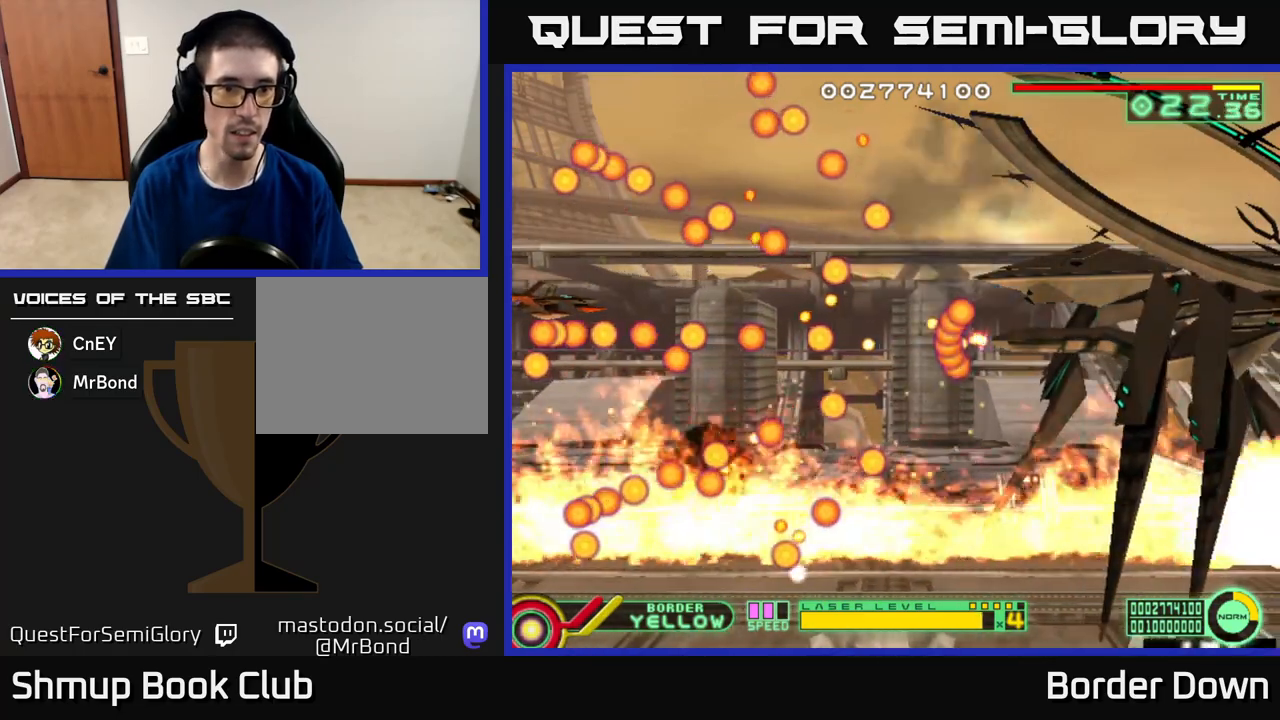
{"buttons": ["DPAD_UP"], "left_stick": "center", "right_stick": "center", "events": [[100, "DPAD_UP", "down"], [150, "DPAD_UP", "up"], [483, "DPAD_UP", "down"]]}
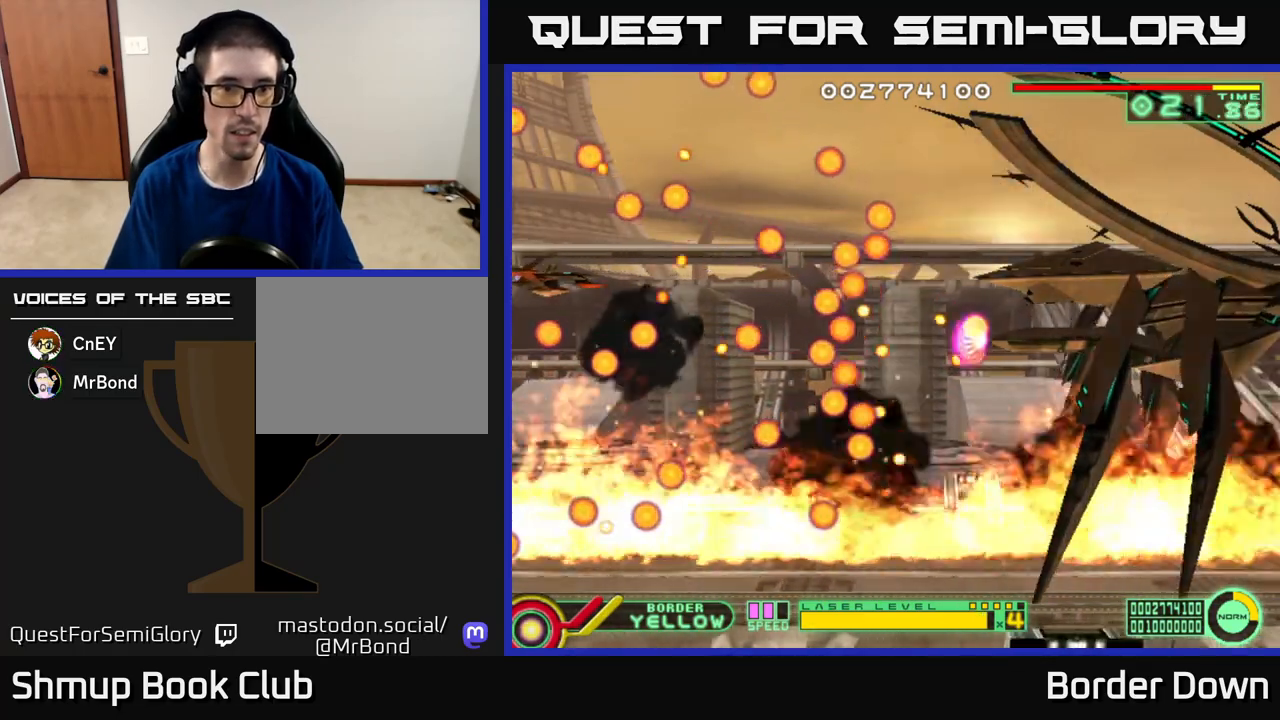
{"buttons": [], "left_stick": "center", "right_stick": "center", "events": [[33, "DPAD_UP", "up"]]}
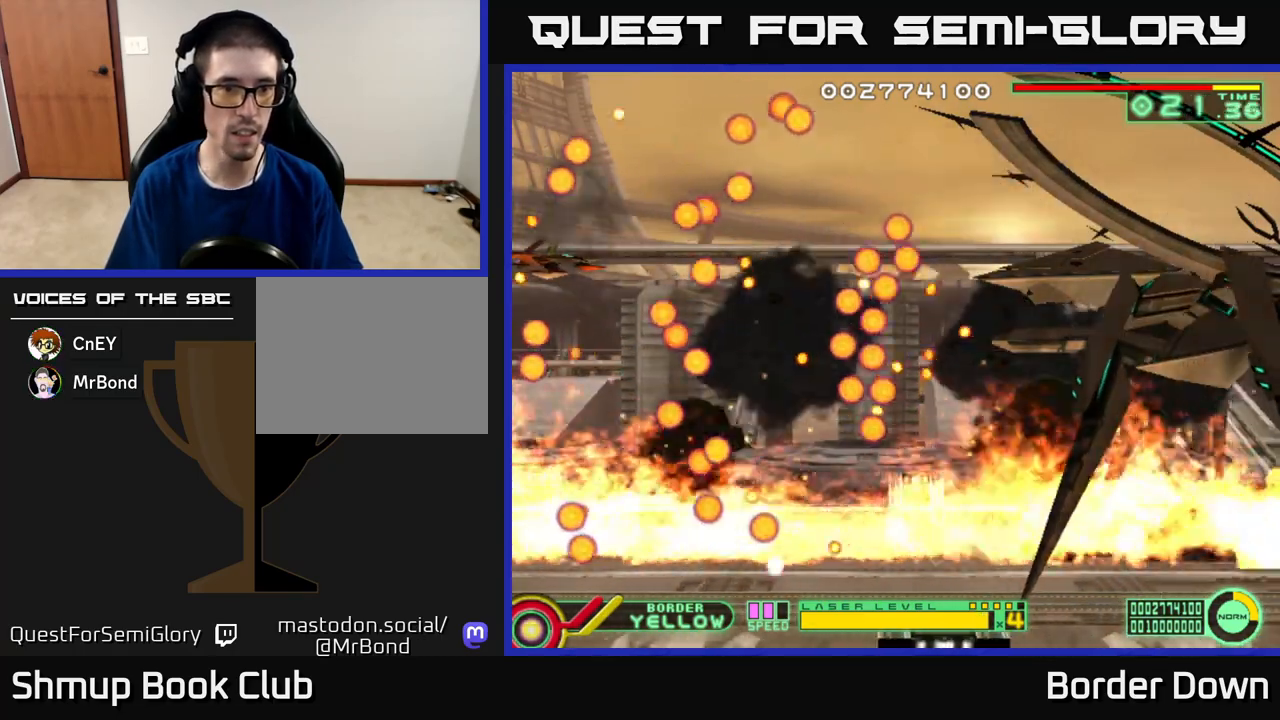
{"buttons": [], "left_stick": "center", "right_stick": "center", "events": [[367, "DPAD_DOWN", "down"], [467, "DPAD_DOWN", "up"]]}
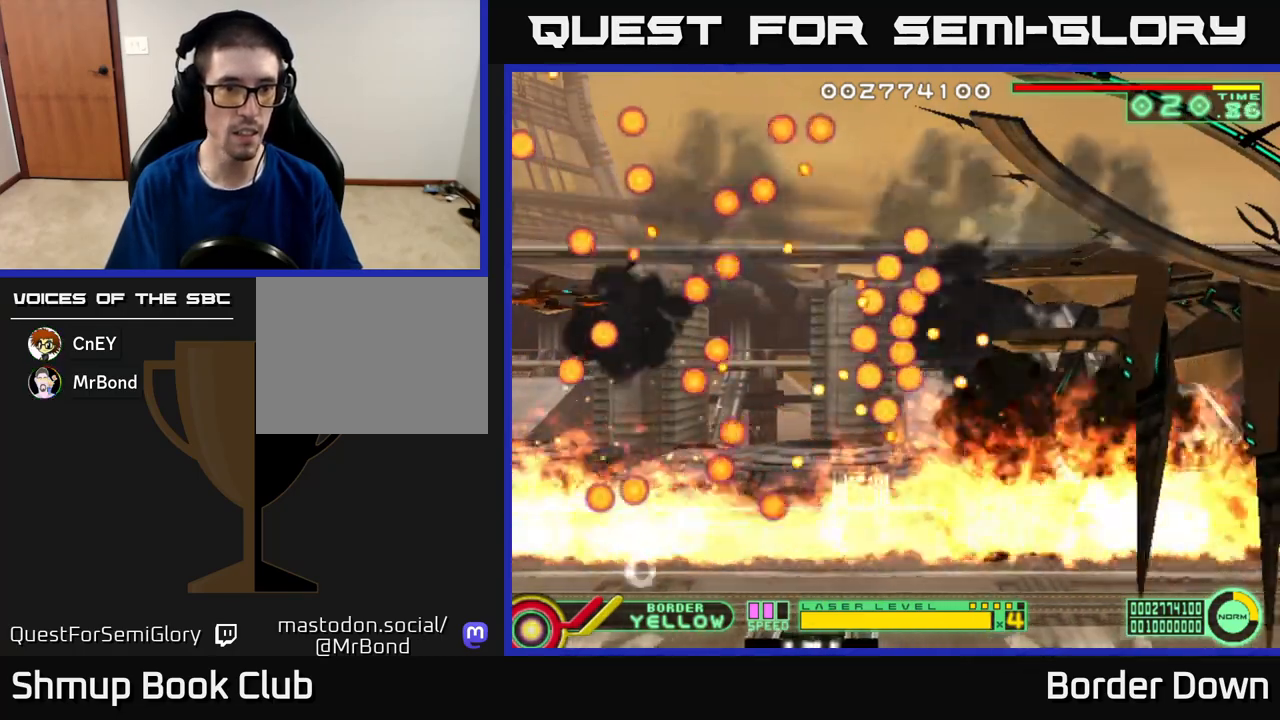
{"buttons": [], "left_stick": "center", "right_stick": "center", "events": []}
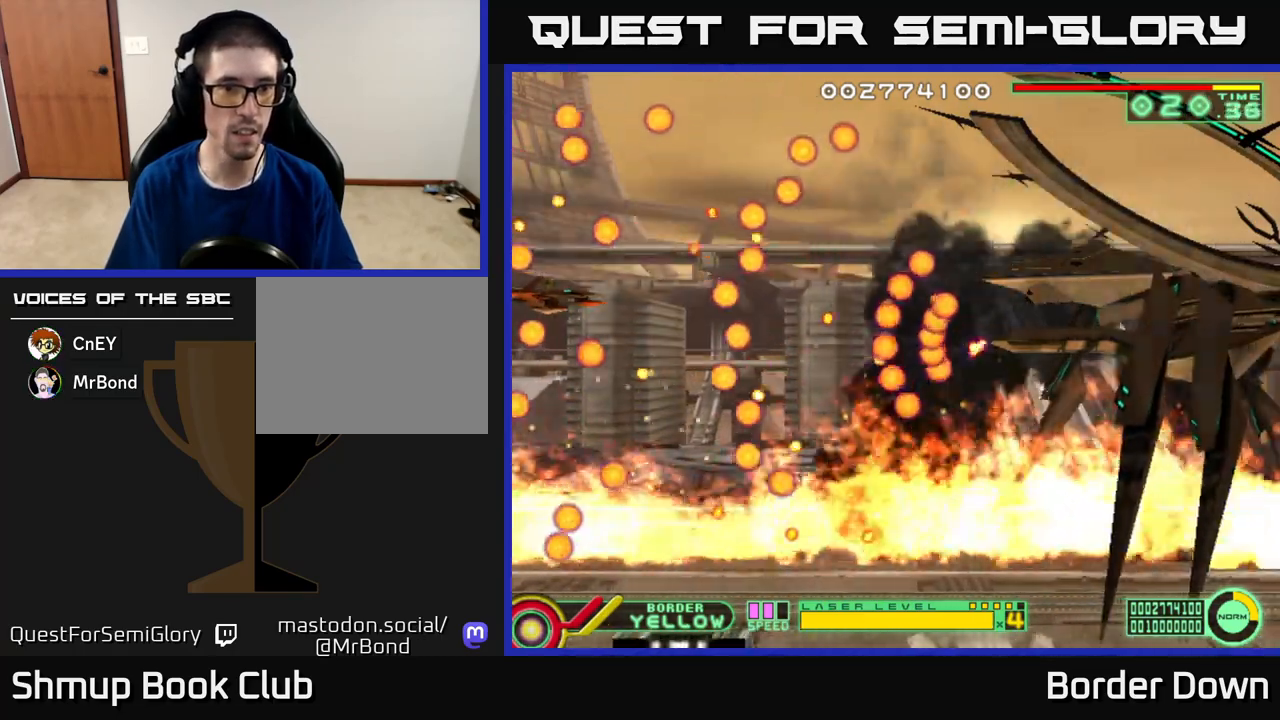
{"buttons": [], "left_stick": "center", "right_stick": "center", "events": []}
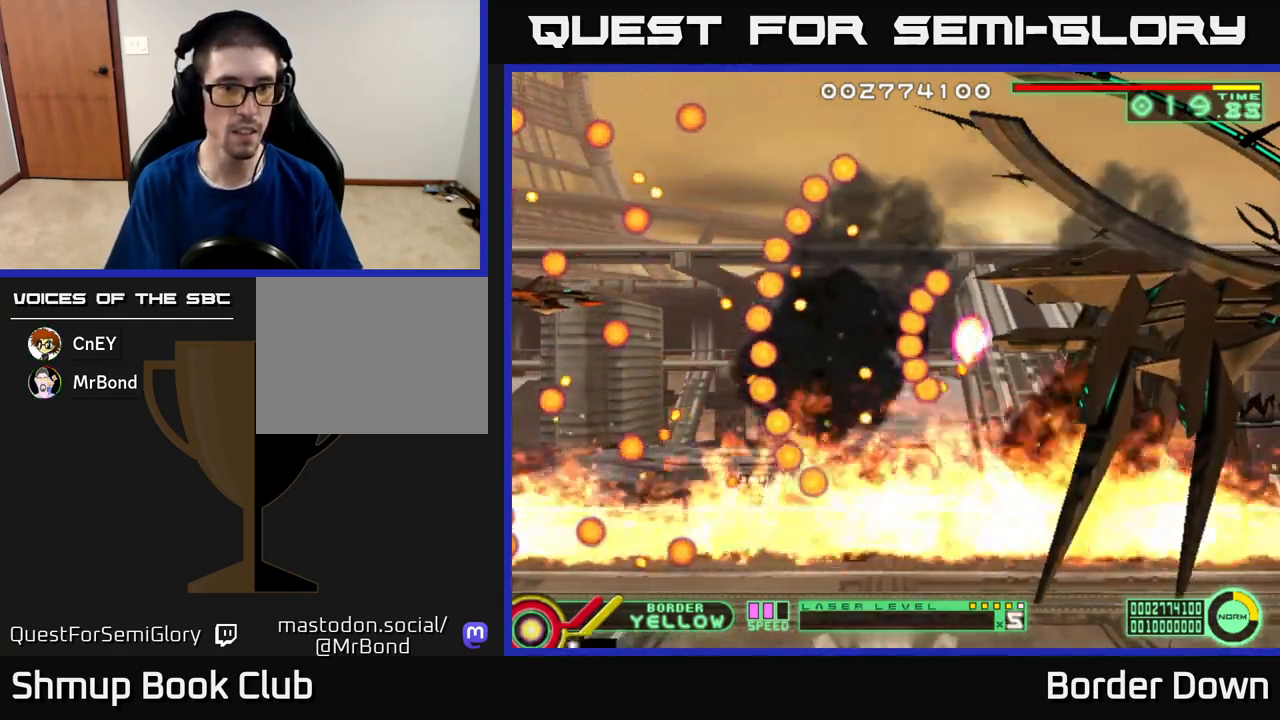
{"buttons": [], "left_stick": "center", "right_stick": "center", "events": [[333, "DPAD_DOWN", "down"], [400, "DPAD_DOWN", "up"]]}
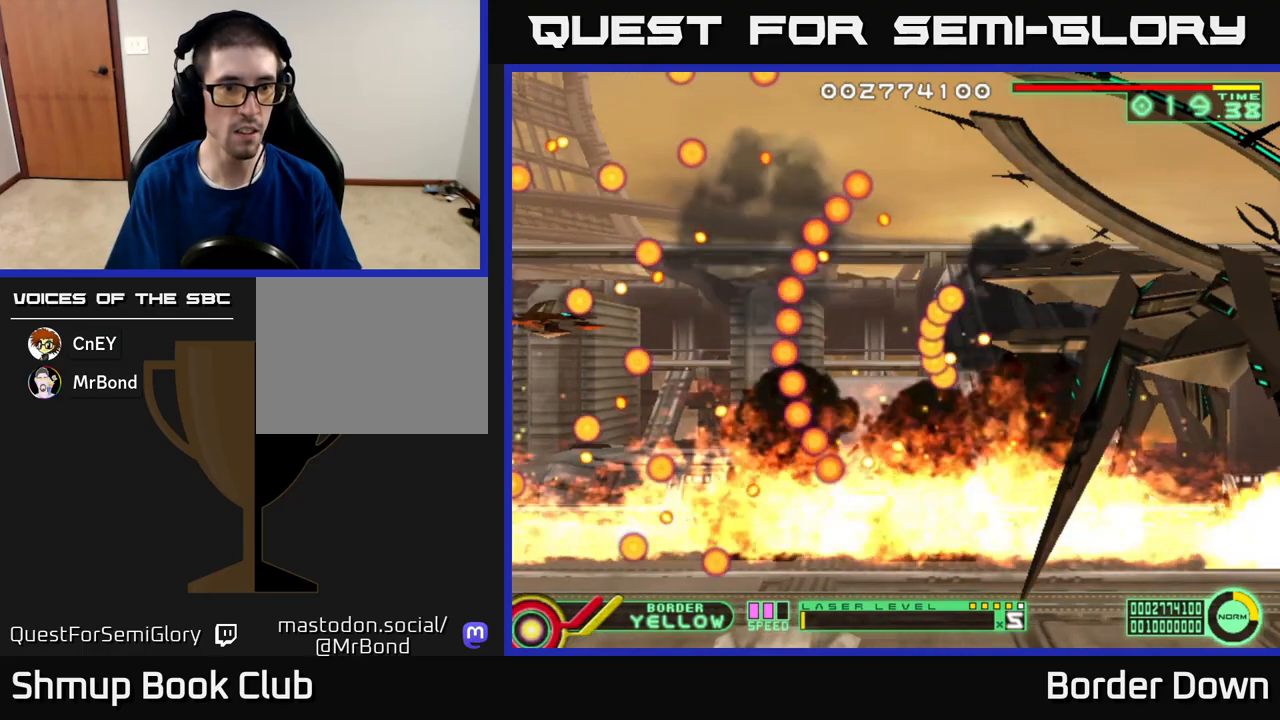
{"buttons": [], "left_stick": "center", "right_stick": "center", "events": []}
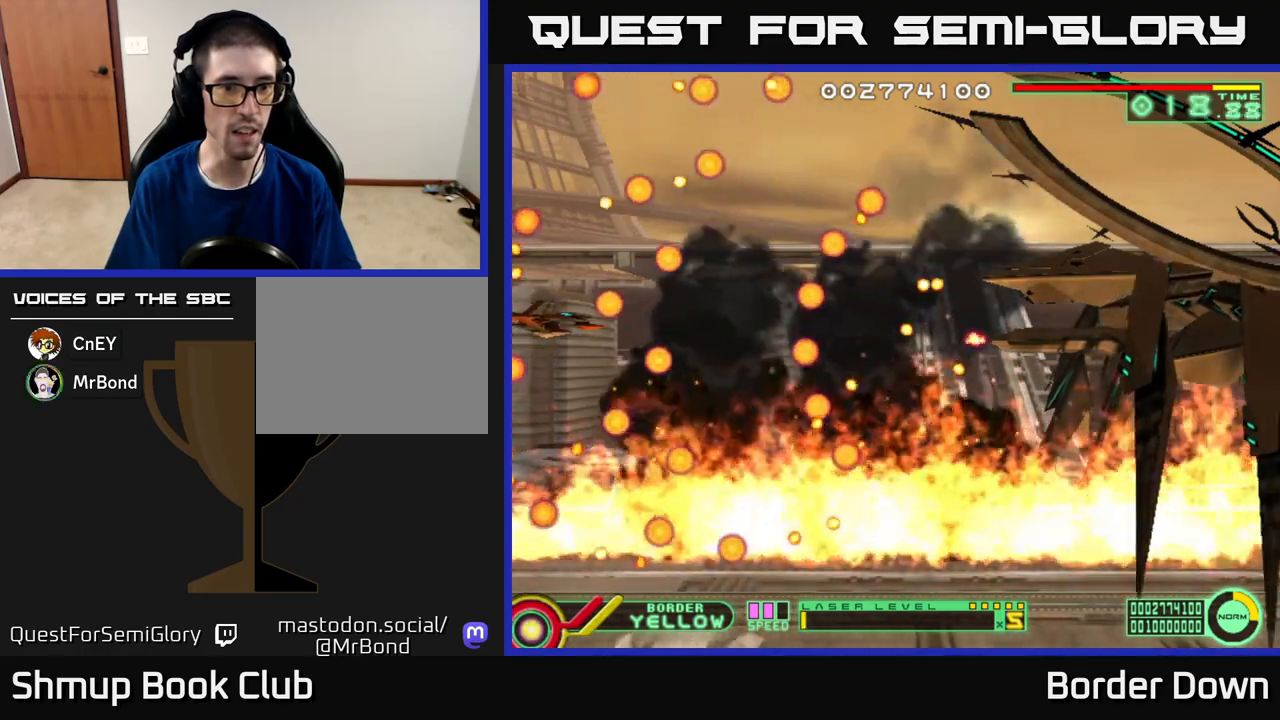
{"buttons": [], "left_stick": "center", "right_stick": "center", "events": [[17, "DPAD_DOWN", "down"], [50, "DPAD_DOWN", "up"]]}
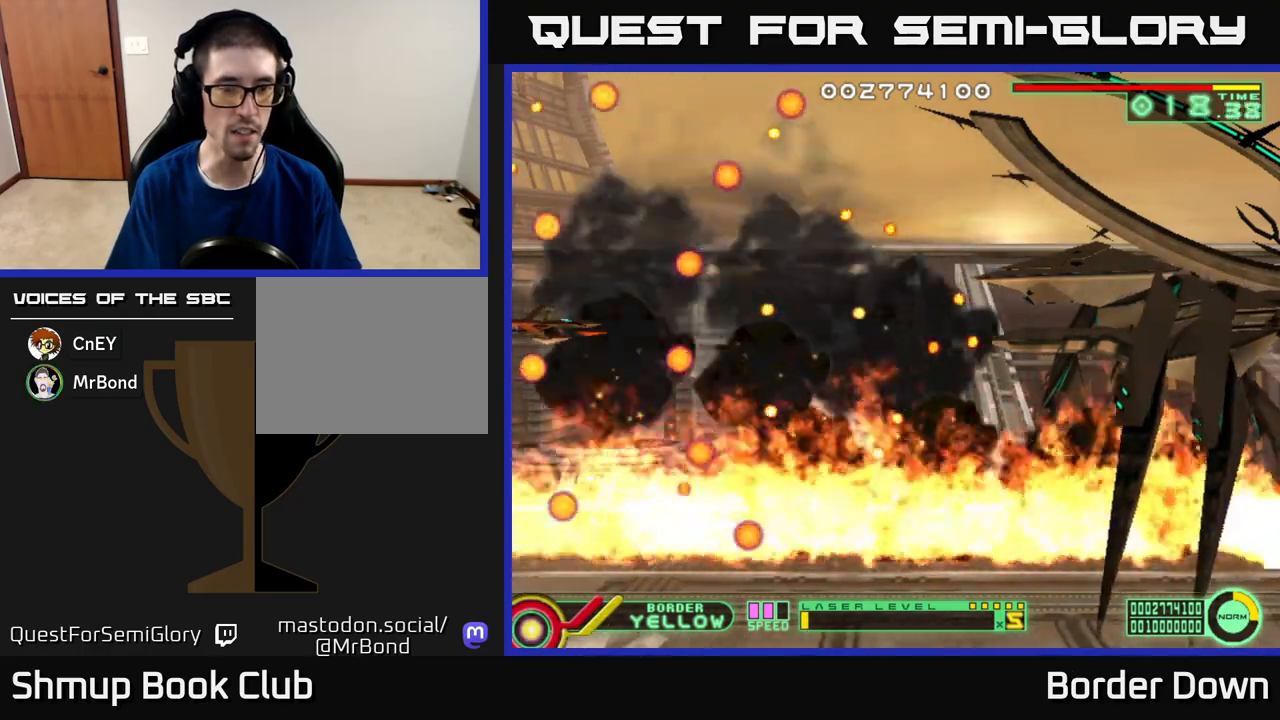
{"buttons": [], "left_stick": "center", "right_stick": "center", "events": []}
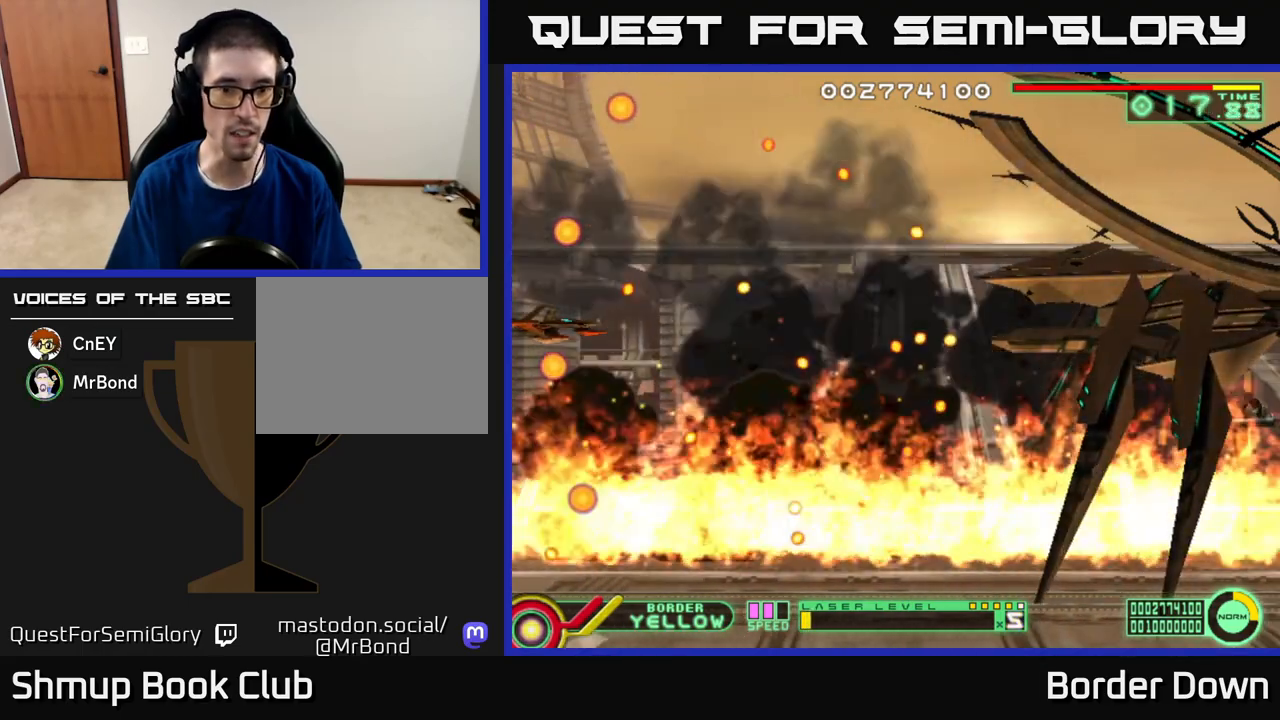
{"buttons": [], "left_stick": "center", "right_stick": "center", "events": []}